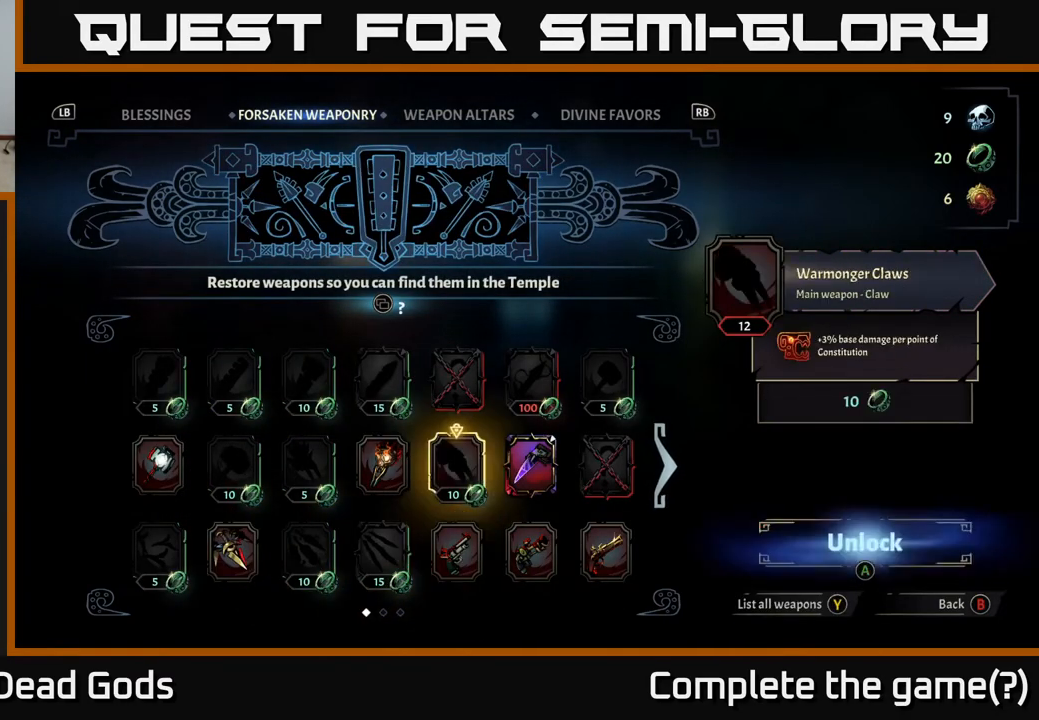
Gameplay with a controller (Xbox layout); each line is a JSON object with the inputs held at the frame after it. "events" lists button and stick changes between this image and that frame as [ms after this image, input, new state], when the widget could be followed in between.
{"buttons": [], "left_stick": "center", "right_stick": "center", "events": [[67, "DPAD_RIGHT", "down"], [167, "DPAD_RIGHT", "up"], [250, "DPAD_RIGHT", "down"], [333, "DPAD_RIGHT", "up"]]}
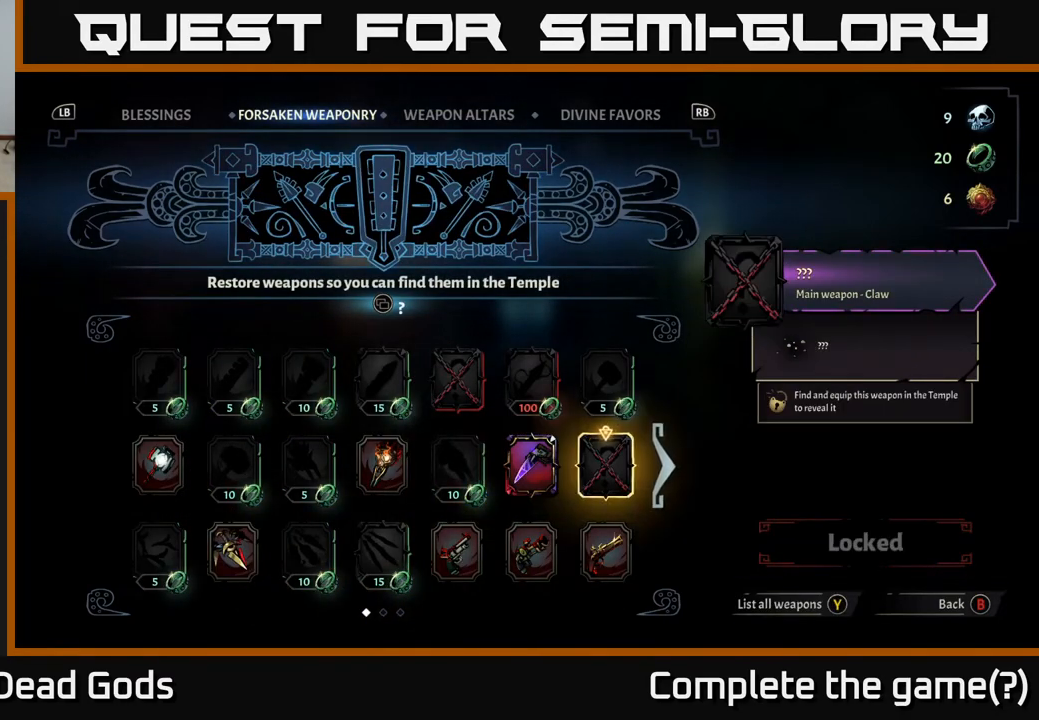
{"buttons": [], "left_stick": "center", "right_stick": "center", "events": [[150, "DPAD_RIGHT", "down"], [267, "DPAD_RIGHT", "up"]]}
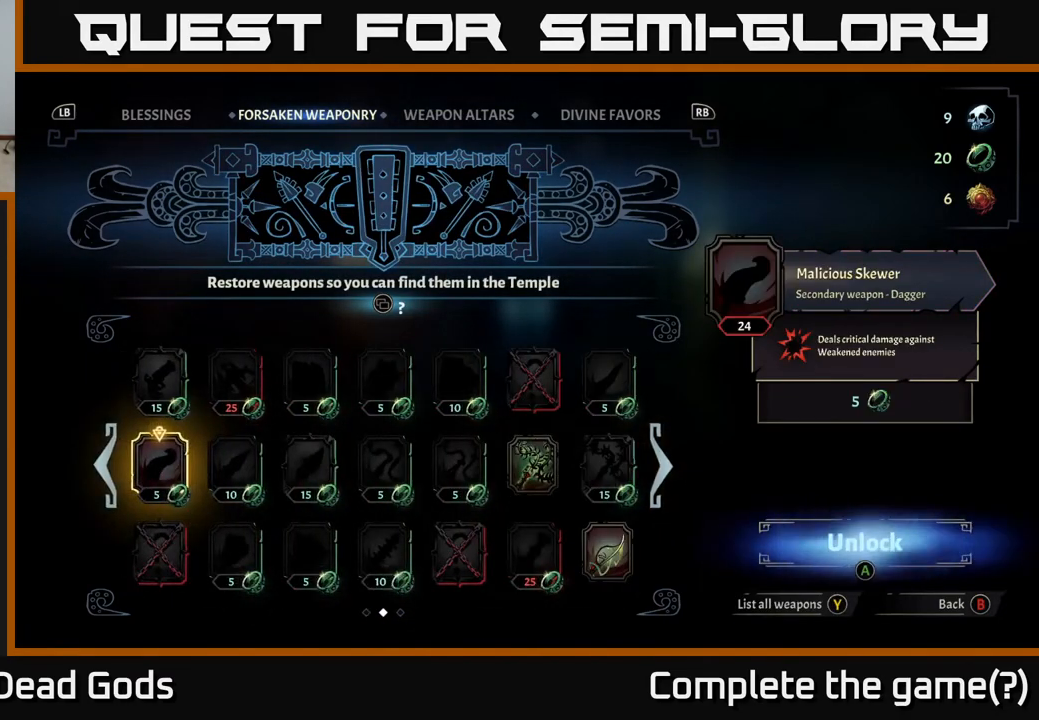
{"buttons": [], "left_stick": "center", "right_stick": "center", "events": []}
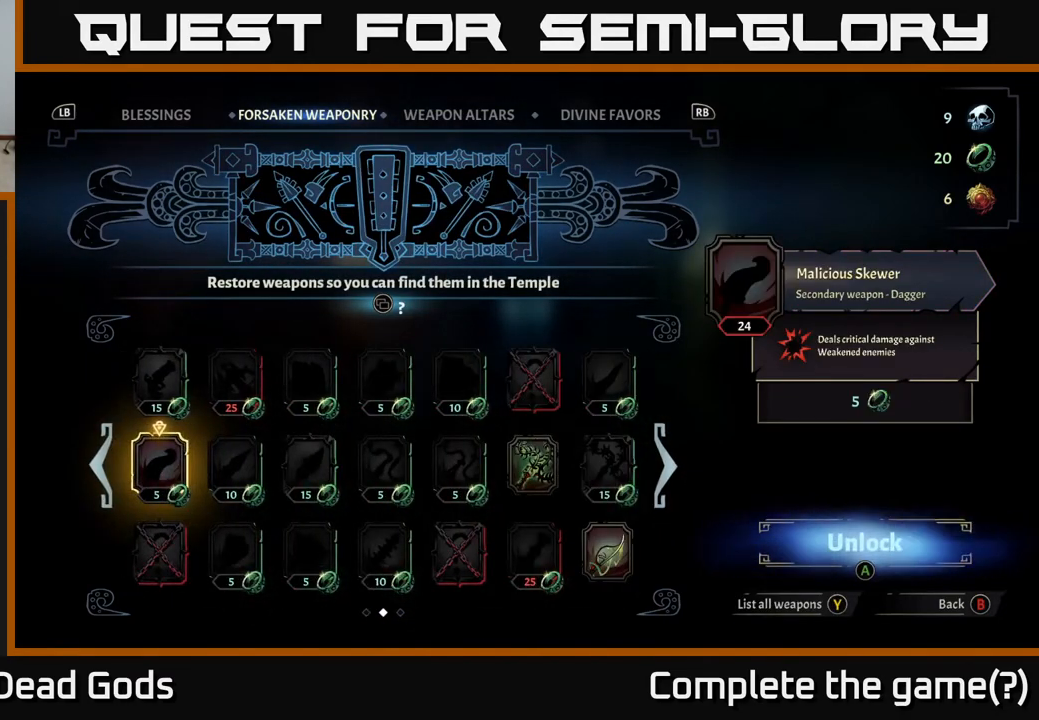
{"buttons": [], "left_stick": "center", "right_stick": "center", "events": []}
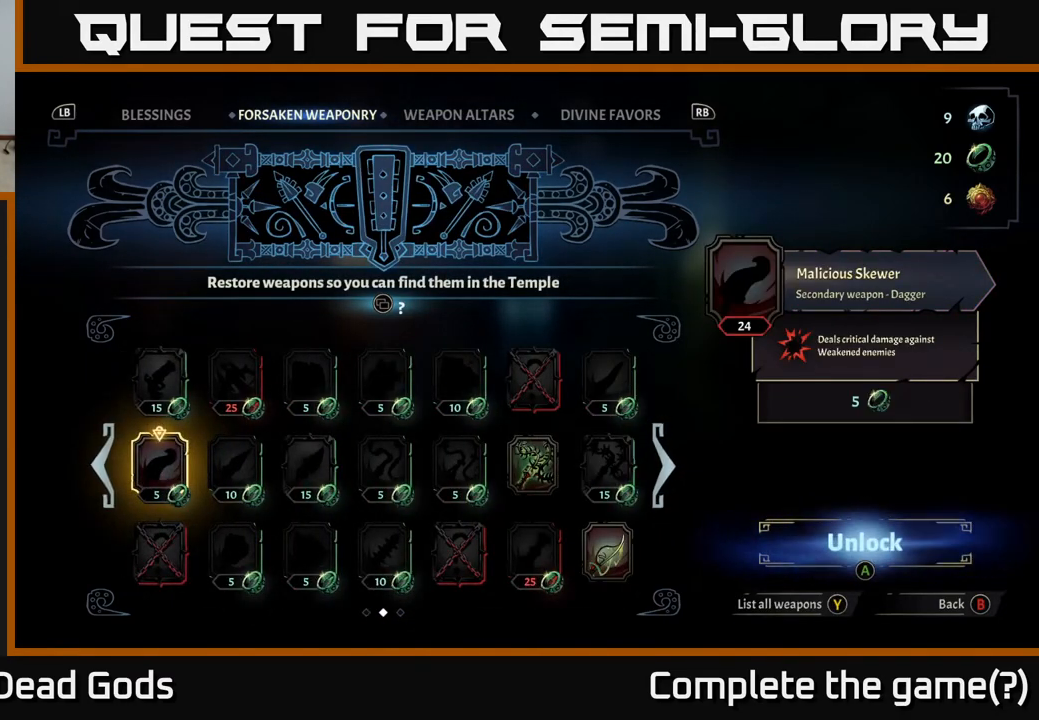
{"buttons": [], "left_stick": "center", "right_stick": "center", "events": []}
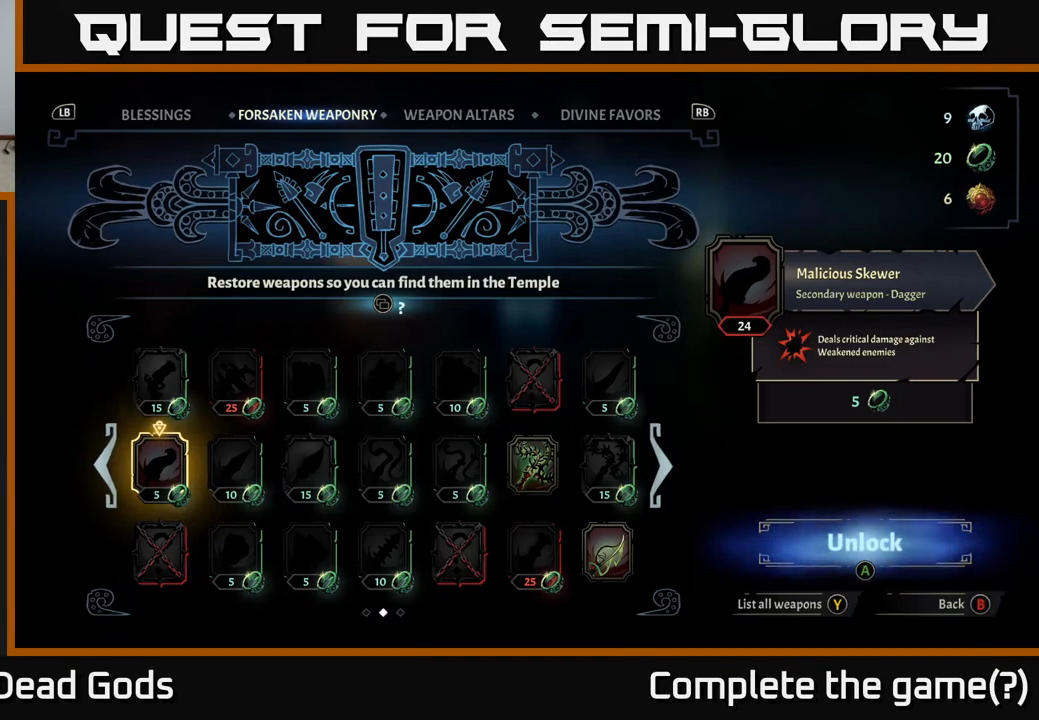
{"buttons": [], "left_stick": "center", "right_stick": "center", "events": [[333, "Y", "down"], [467, "Y", "up"]]}
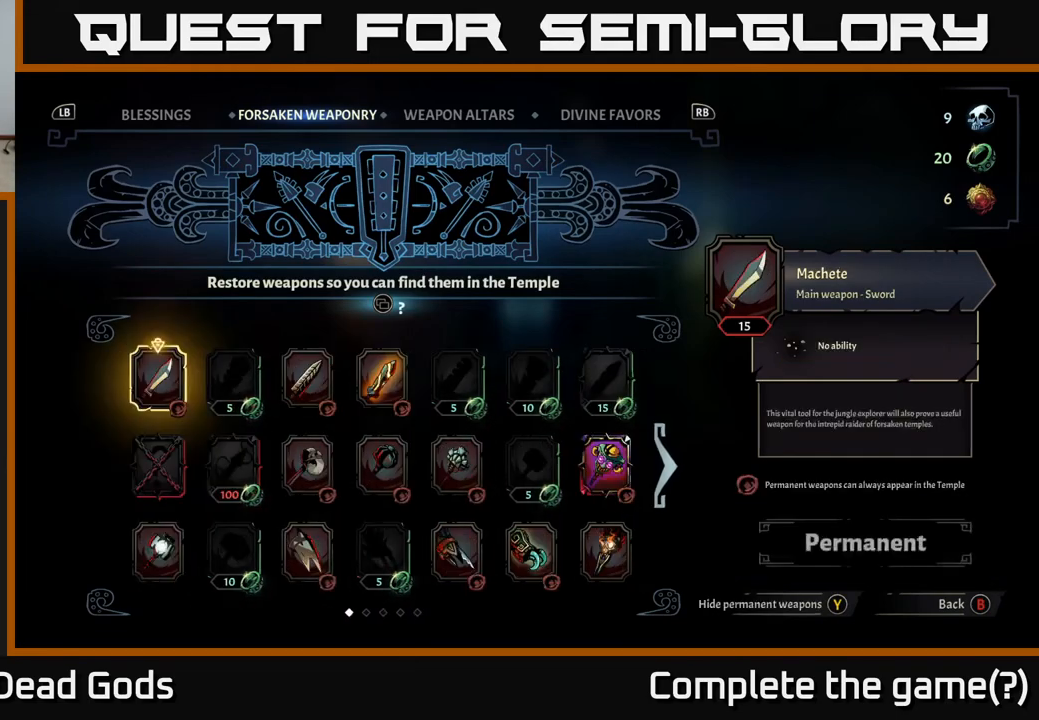
{"buttons": ["Y"], "left_stick": "center", "right_stick": "center", "events": [[417, "Y", "down"]]}
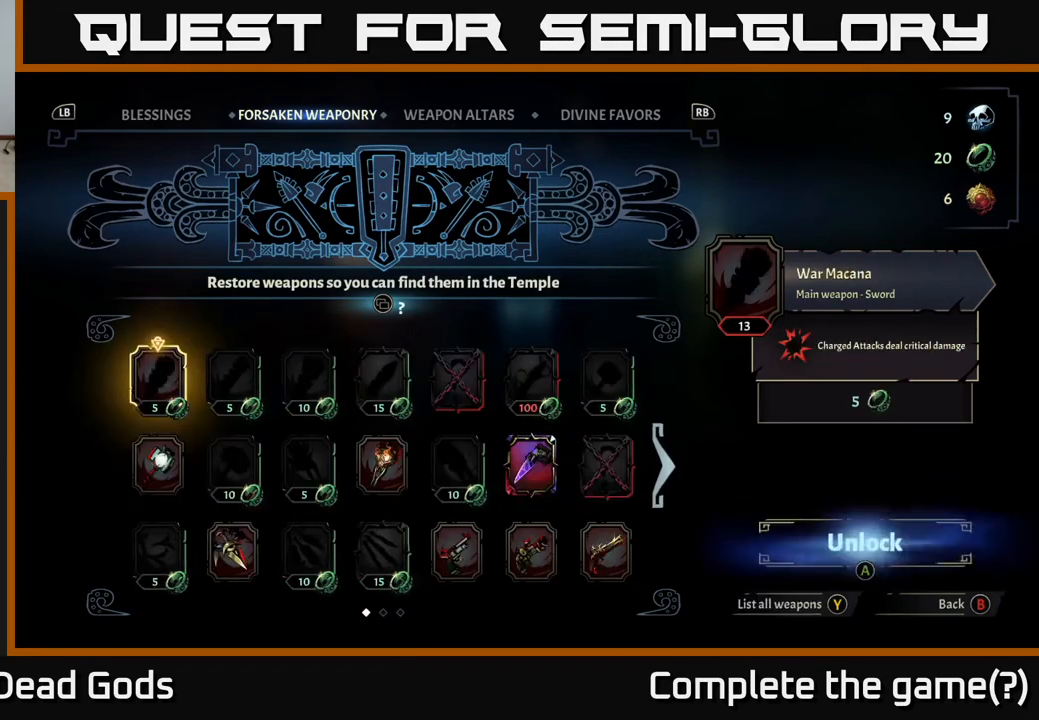
{"buttons": [], "left_stick": "center", "right_stick": "center", "events": [[33, "Y", "up"], [367, "DPAD_DOWN", "down"], [450, "DPAD_DOWN", "up"]]}
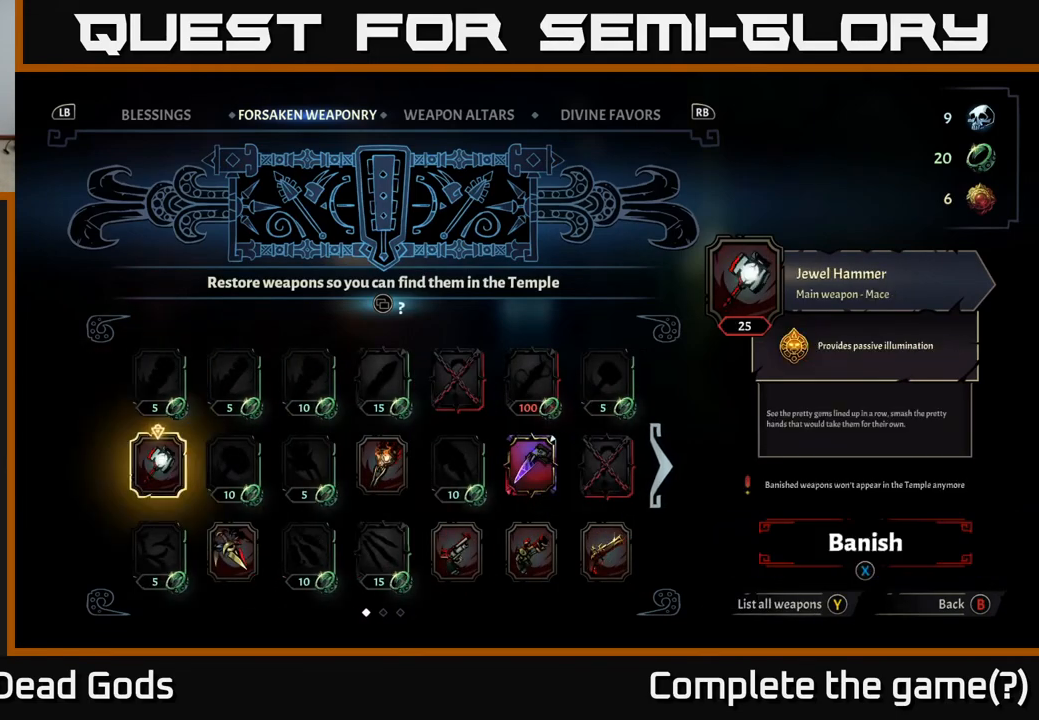
{"buttons": [], "left_stick": "center", "right_stick": "center", "events": [[33, "DPAD_RIGHT", "down"], [133, "DPAD_RIGHT", "up"], [217, "DPAD_RIGHT", "down"], [300, "DPAD_RIGHT", "up"], [383, "DPAD_RIGHT", "down"], [450, "DPAD_RIGHT", "up"]]}
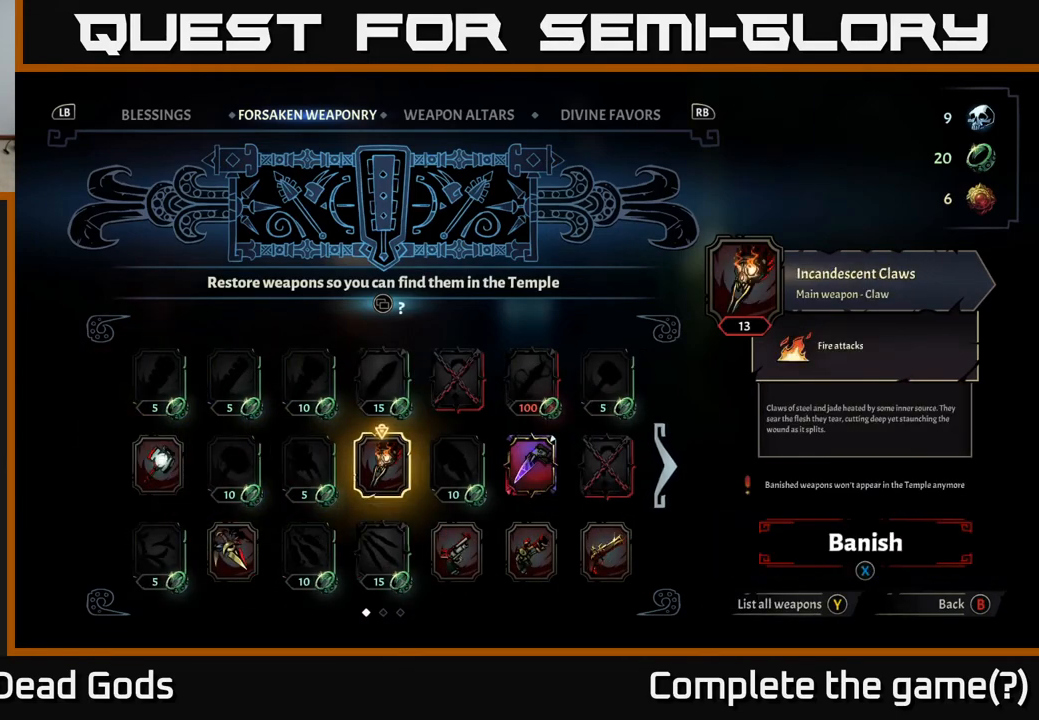
{"buttons": ["DPAD_RIGHT"], "left_stick": "center", "right_stick": "center", "events": [[350, "DPAD_RIGHT", "down"], [417, "DPAD_RIGHT", "up"], [500, "DPAD_RIGHT", "down"]]}
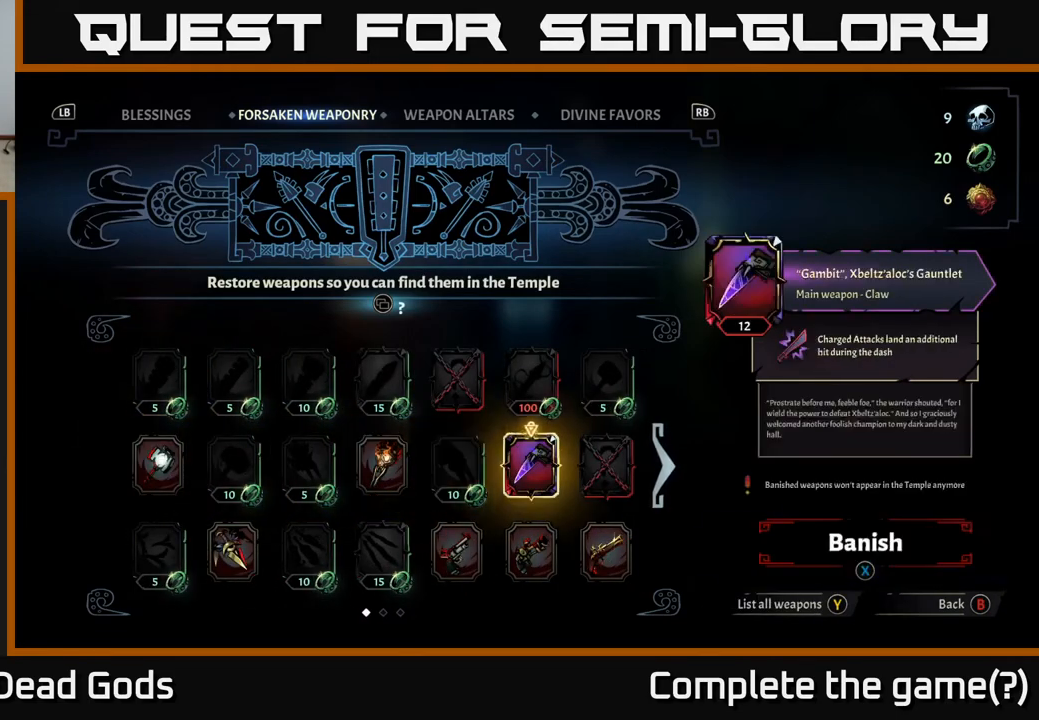
{"buttons": [], "left_stick": "center", "right_stick": "center", "events": [[67, "DPAD_RIGHT", "up"], [150, "DPAD_RIGHT", "down"], [217, "DPAD_RIGHT", "up"], [300, "DPAD_RIGHT", "down"], [367, "DPAD_RIGHT", "up"]]}
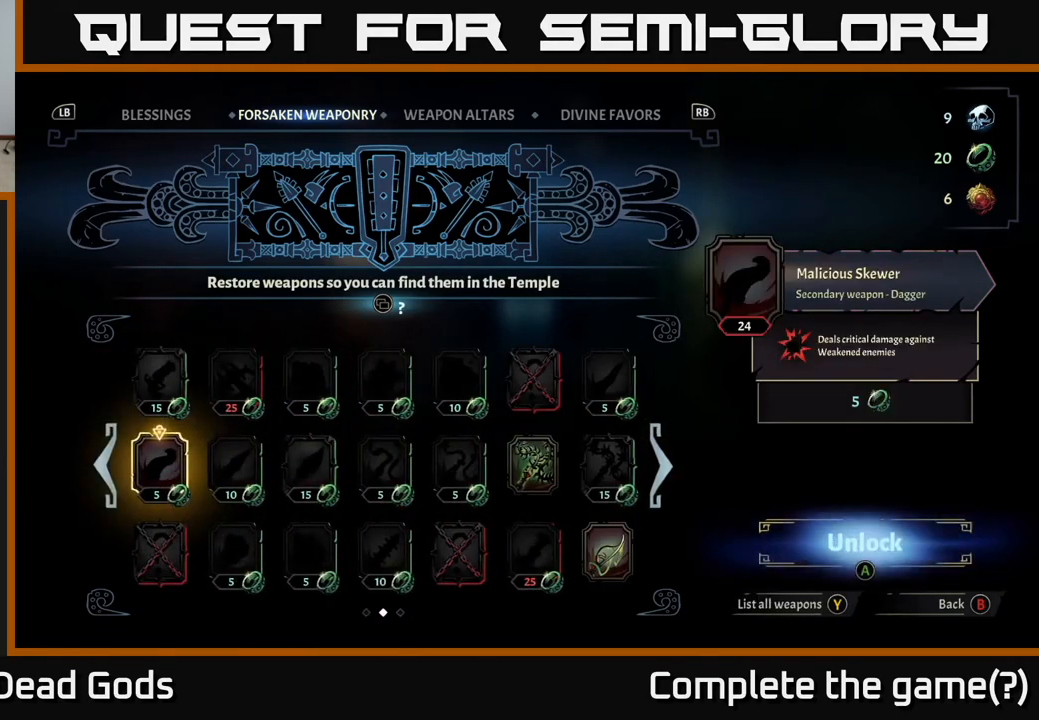
{"buttons": [], "left_stick": "center", "right_stick": "center", "events": [[267, "DPAD_RIGHT", "down"], [333, "DPAD_RIGHT", "up"], [417, "DPAD_RIGHT", "down"], [500, "DPAD_RIGHT", "up"]]}
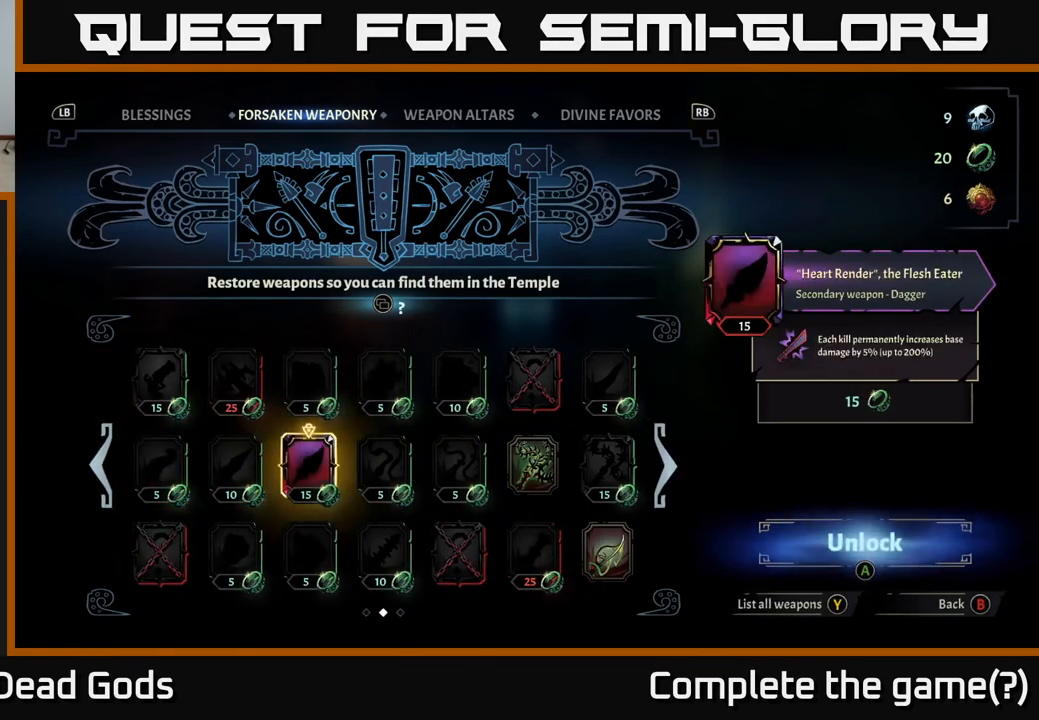
{"buttons": [], "left_stick": "center", "right_stick": "center", "events": [[50, "DPAD_RIGHT", "down"], [150, "DPAD_RIGHT", "up"], [217, "DPAD_RIGHT", "down"], [300, "DPAD_RIGHT", "up"], [367, "DPAD_RIGHT", "down"], [450, "DPAD_RIGHT", "up"]]}
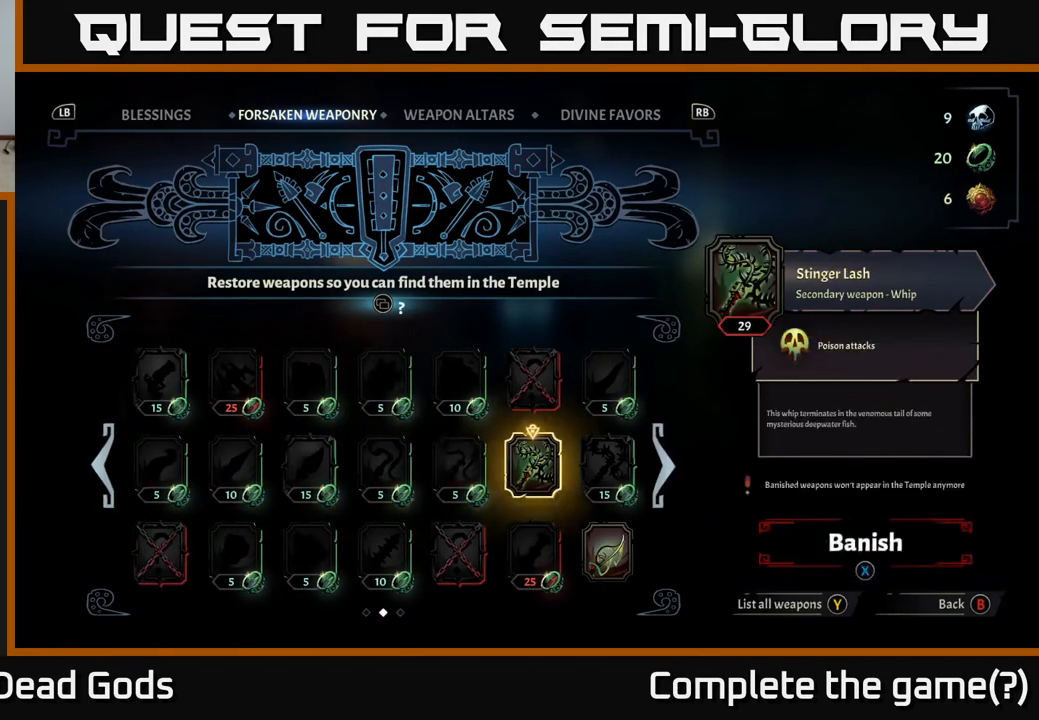
{"buttons": ["DPAD_LEFT"], "left_stick": "center", "right_stick": "center", "events": [[167, "DPAD_LEFT", "down"], [233, "DPAD_LEFT", "up"], [333, "DPAD_LEFT", "down"], [400, "DPAD_LEFT", "up"], [483, "DPAD_LEFT", "down"]]}
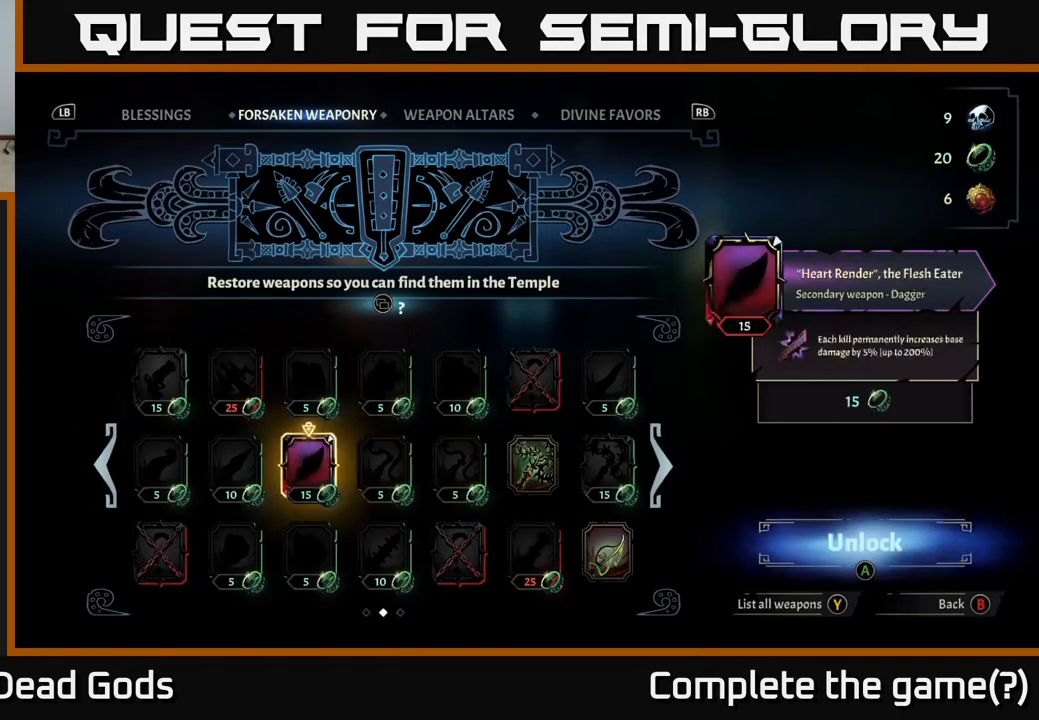
{"buttons": [], "left_stick": "center", "right_stick": "center", "events": [[50, "DPAD_LEFT", "up"], [117, "DPAD_LEFT", "down"], [200, "DPAD_LEFT", "up"], [267, "DPAD_LEFT", "down"], [333, "DPAD_LEFT", "up"], [400, "DPAD_LEFT", "down"], [483, "DPAD_LEFT", "up"]]}
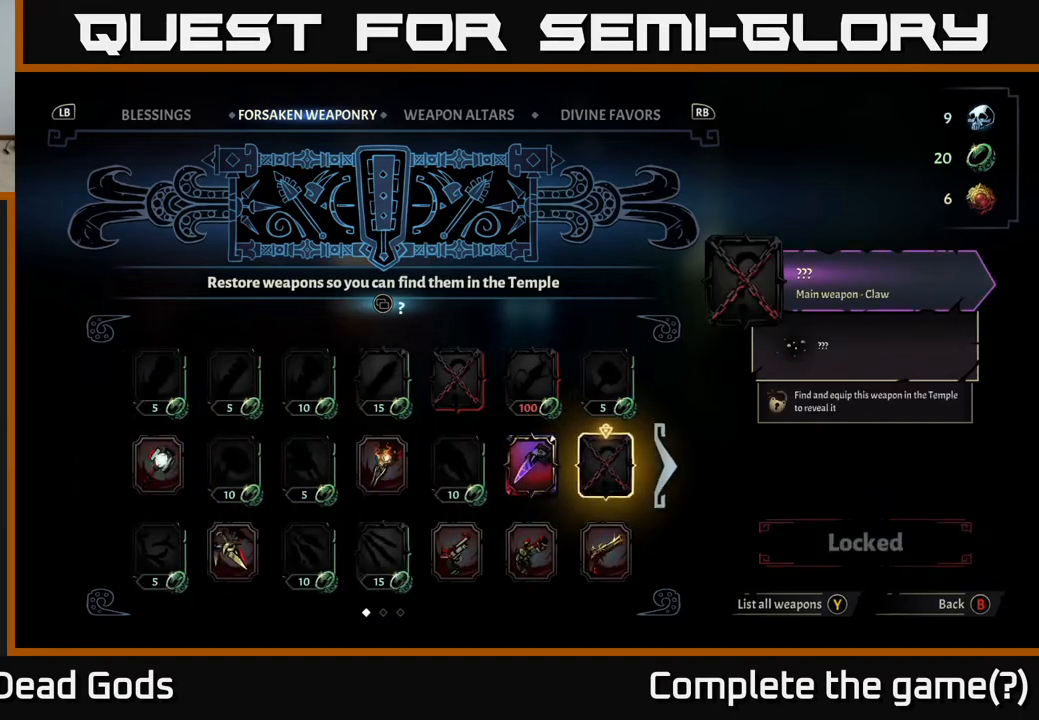
{"buttons": [], "left_stick": "center", "right_stick": "center", "events": [[50, "DPAD_LEFT", "down"], [133, "DPAD_LEFT", "up"], [200, "DPAD_LEFT", "down"], [283, "DPAD_LEFT", "up"], [350, "DPAD_LEFT", "down"], [433, "DPAD_LEFT", "up"]]}
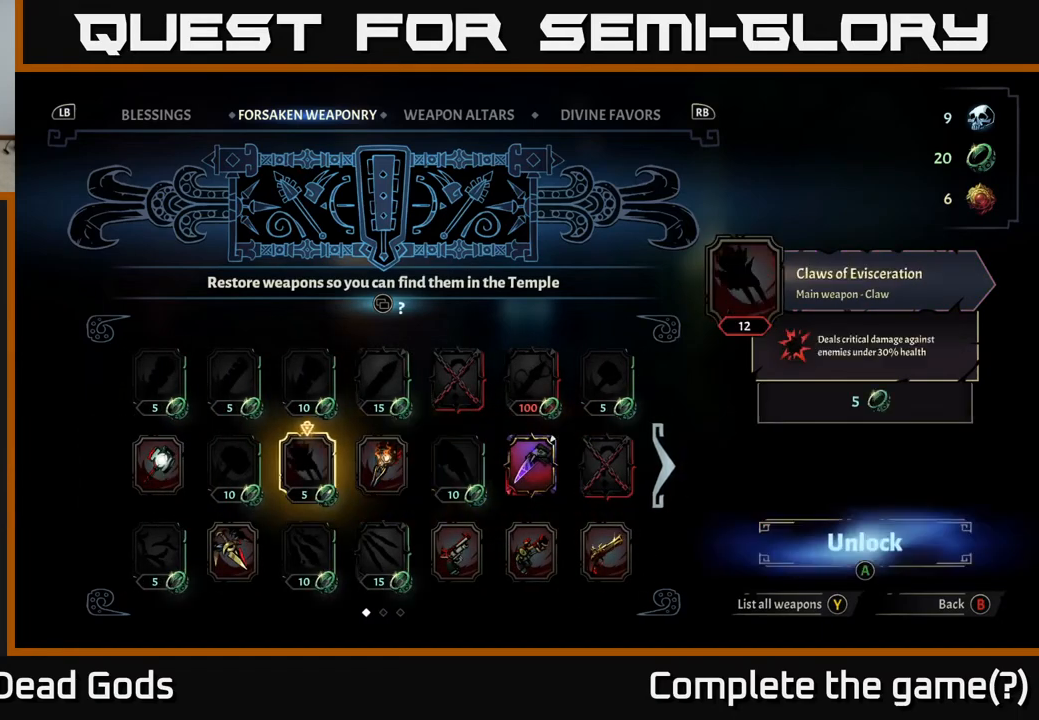
{"buttons": ["DPAD_LEFT"], "left_stick": "center", "right_stick": "center", "events": [[17, "DPAD_LEFT", "down"], [83, "DPAD_LEFT", "up"], [150, "DPAD_LEFT", "down"], [233, "DPAD_LEFT", "up"], [300, "DPAD_LEFT", "down"], [383, "DPAD_LEFT", "up"], [467, "DPAD_LEFT", "down"]]}
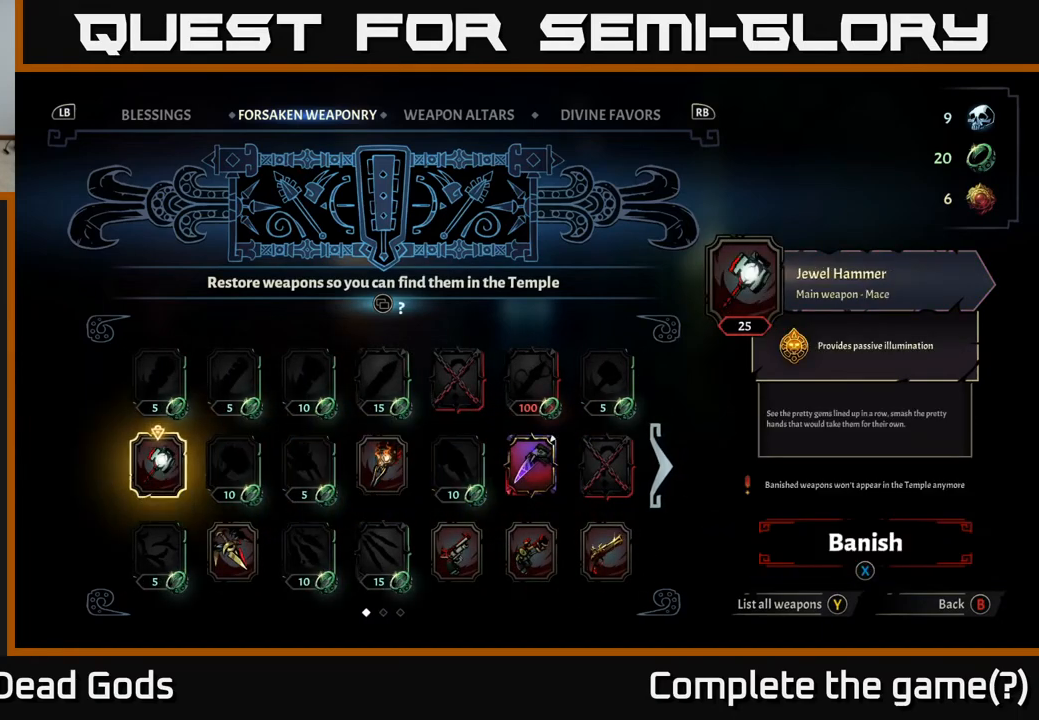
{"buttons": [], "left_stick": "center", "right_stick": "center", "events": [[67, "DPAD_LEFT", "up"], [300, "DPAD_LEFT", "down"], [433, "DPAD_LEFT", "up"]]}
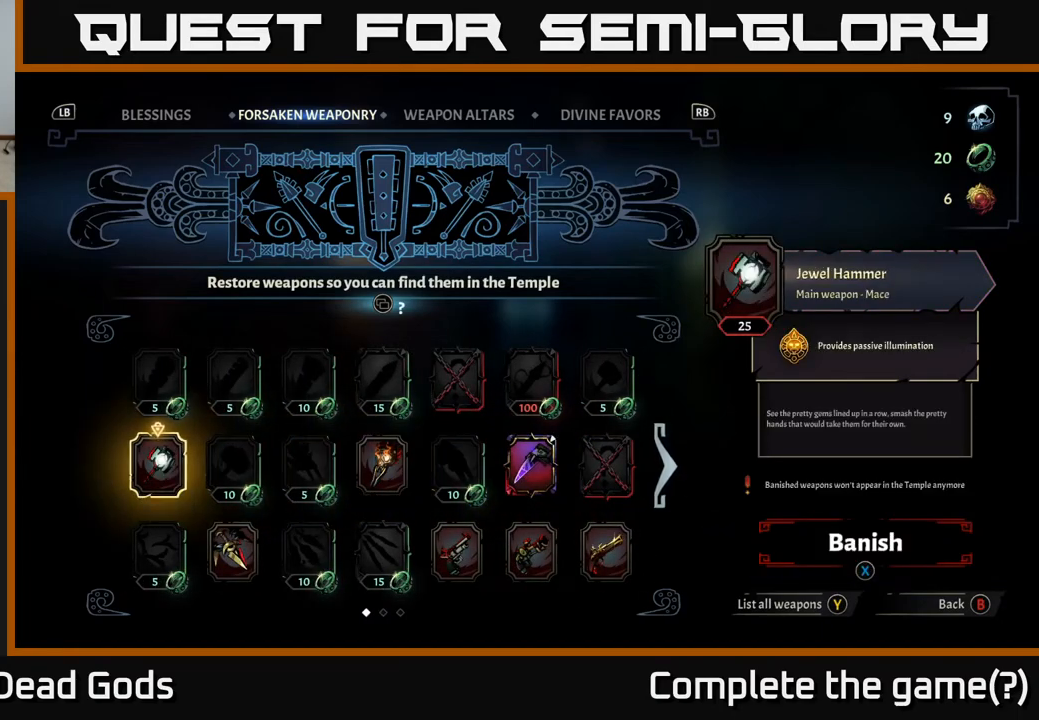
{"buttons": [], "left_stick": "center", "right_stick": "center", "events": []}
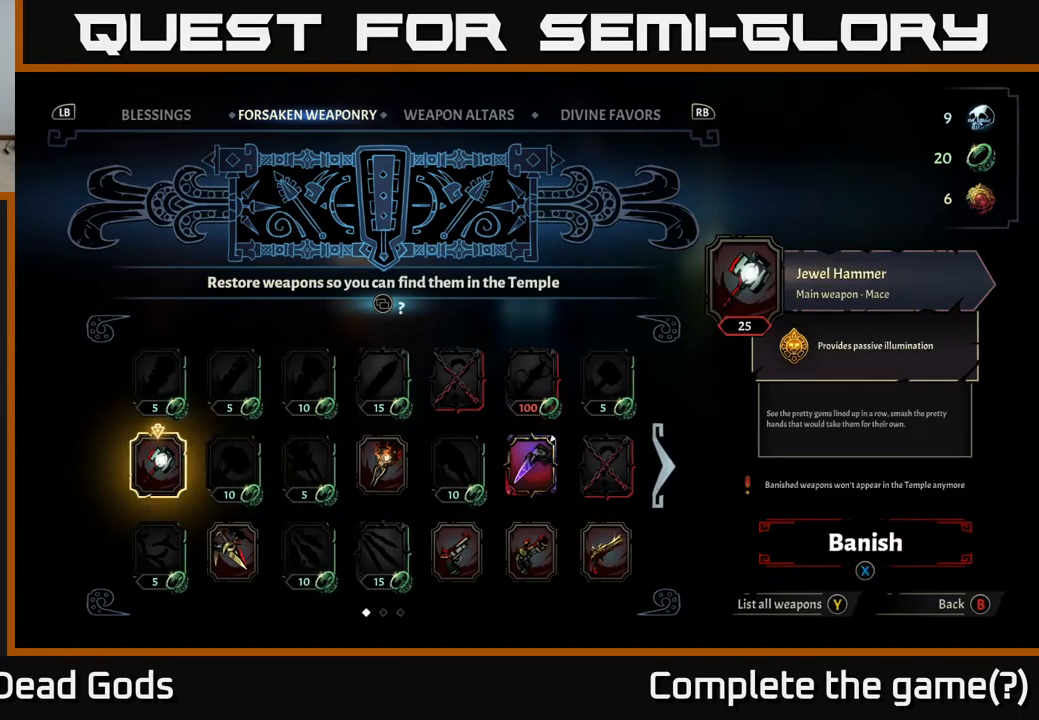
{"buttons": [], "left_stick": "center", "right_stick": "center", "events": []}
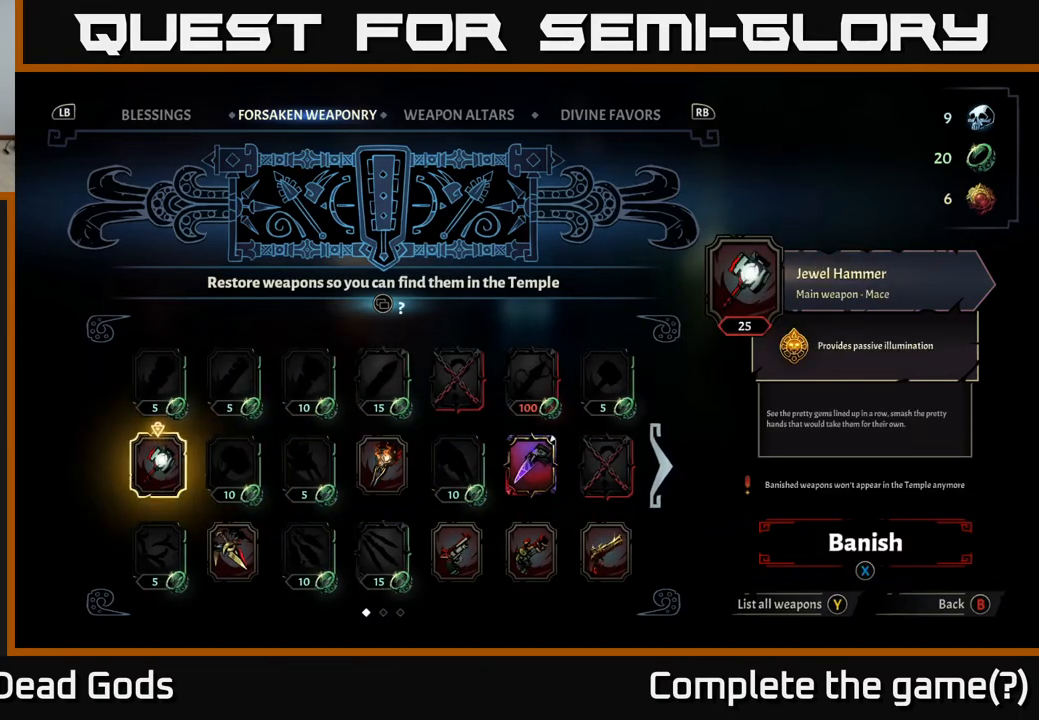
{"buttons": [], "left_stick": "center", "right_stick": "center", "events": []}
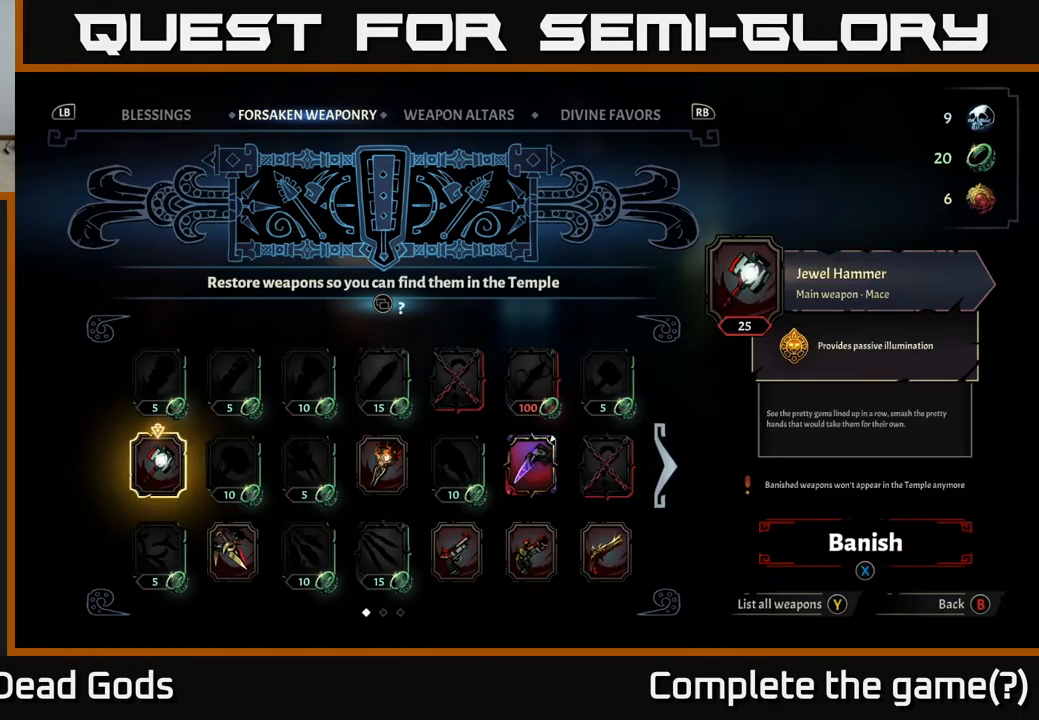
{"buttons": ["DPAD_RIGHT"], "left_stick": "center", "right_stick": "center", "events": [[283, "DPAD_RIGHT", "down"], [367, "DPAD_RIGHT", "up"], [433, "DPAD_RIGHT", "down"]]}
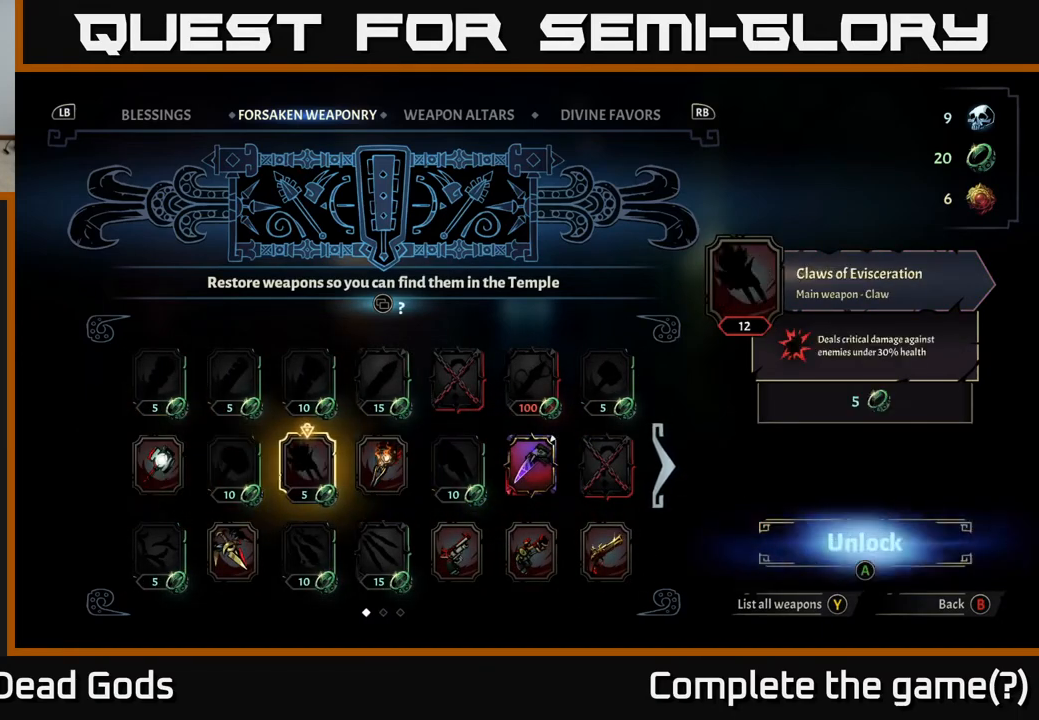
{"buttons": [], "left_stick": "center", "right_stick": "center", "events": [[17, "DPAD_RIGHT", "up"], [83, "DPAD_RIGHT", "down"], [167, "DPAD_RIGHT", "up"], [250, "DPAD_RIGHT", "down"], [317, "DPAD_RIGHT", "up"], [417, "DPAD_RIGHT", "down"], [467, "DPAD_RIGHT", "up"]]}
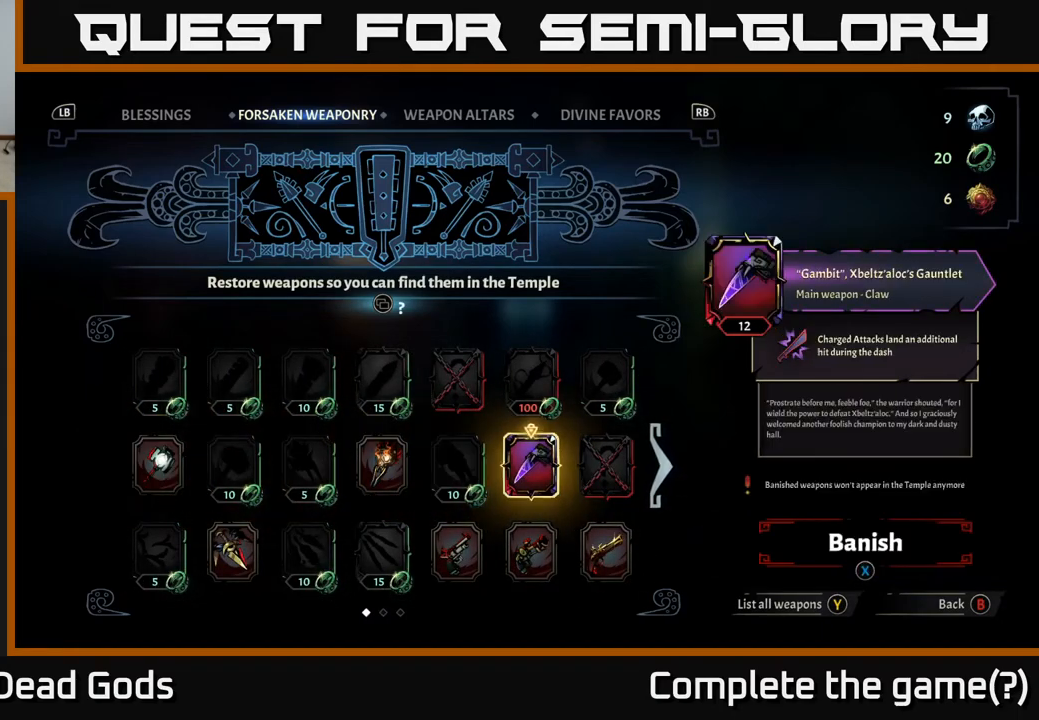
{"buttons": [], "left_stick": "center", "right_stick": "center", "events": [[67, "DPAD_UP", "down"], [200, "DPAD_UP", "up"]]}
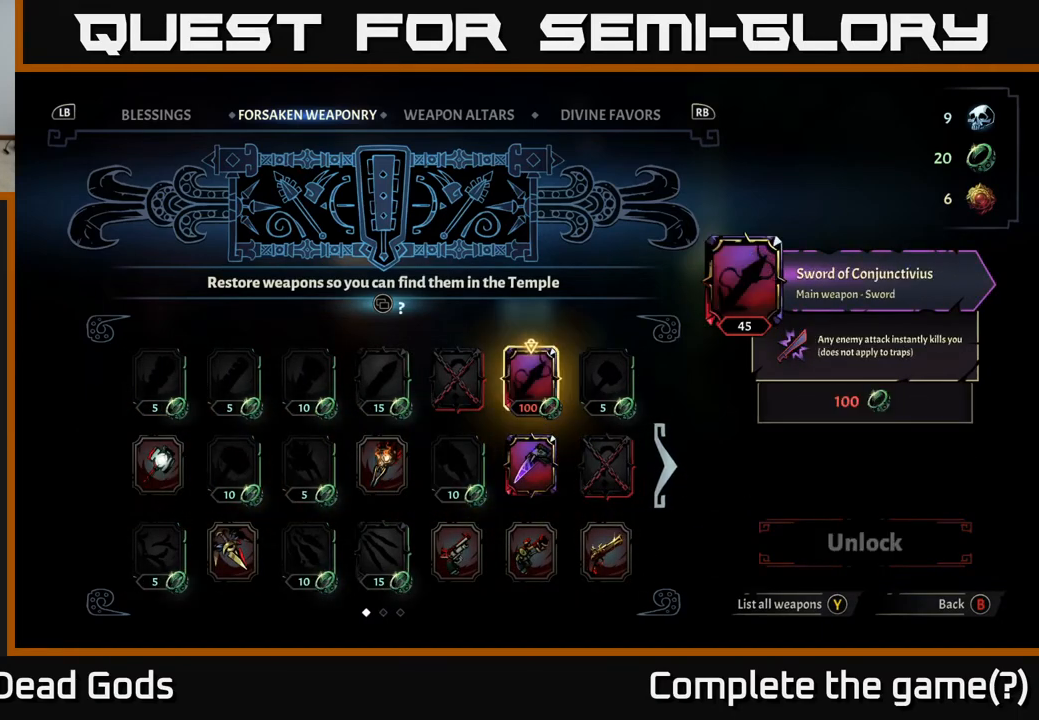
{"buttons": [], "left_stick": "center", "right_stick": "center", "events": []}
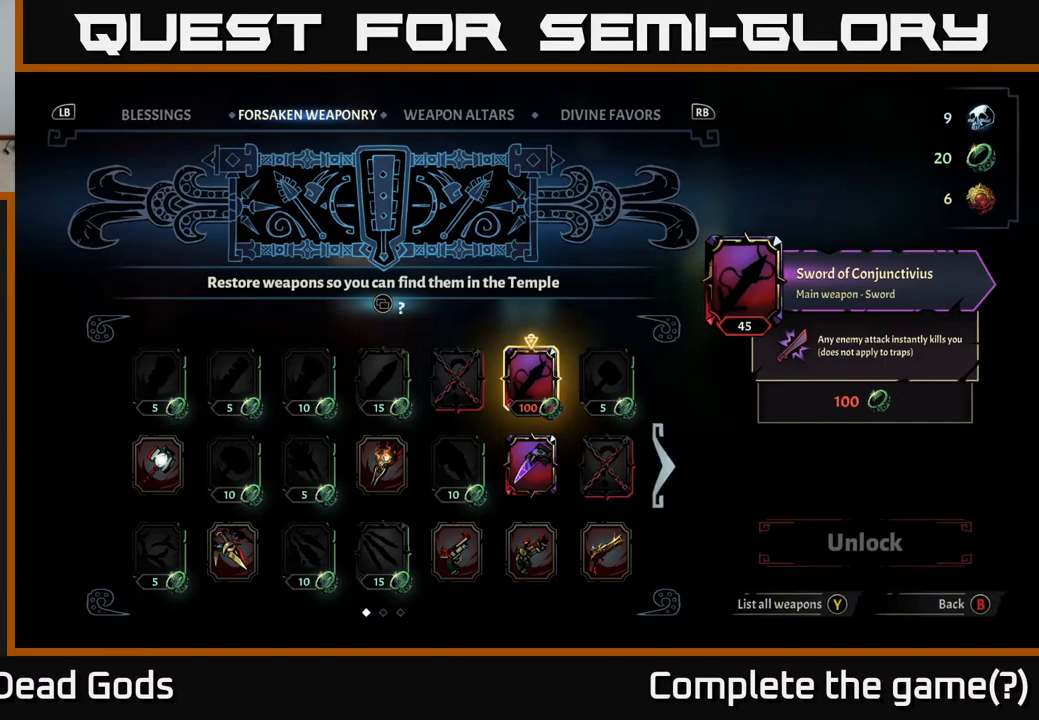
{"buttons": [], "left_stick": "center", "right_stick": "center", "events": []}
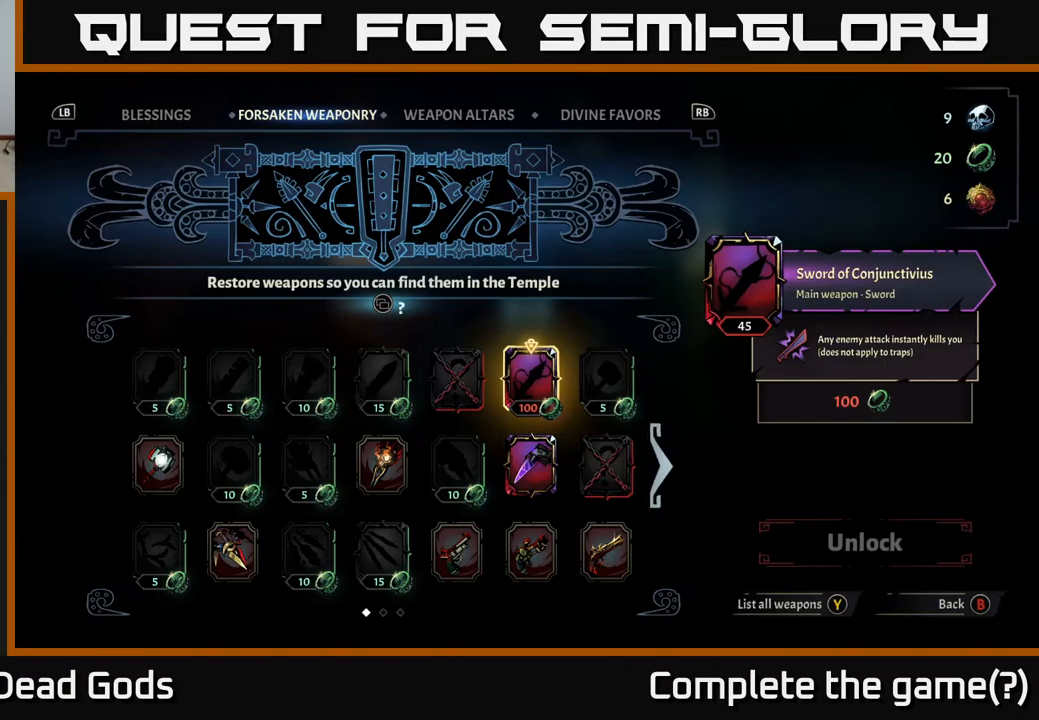
{"buttons": [], "left_stick": "center", "right_stick": "center", "events": []}
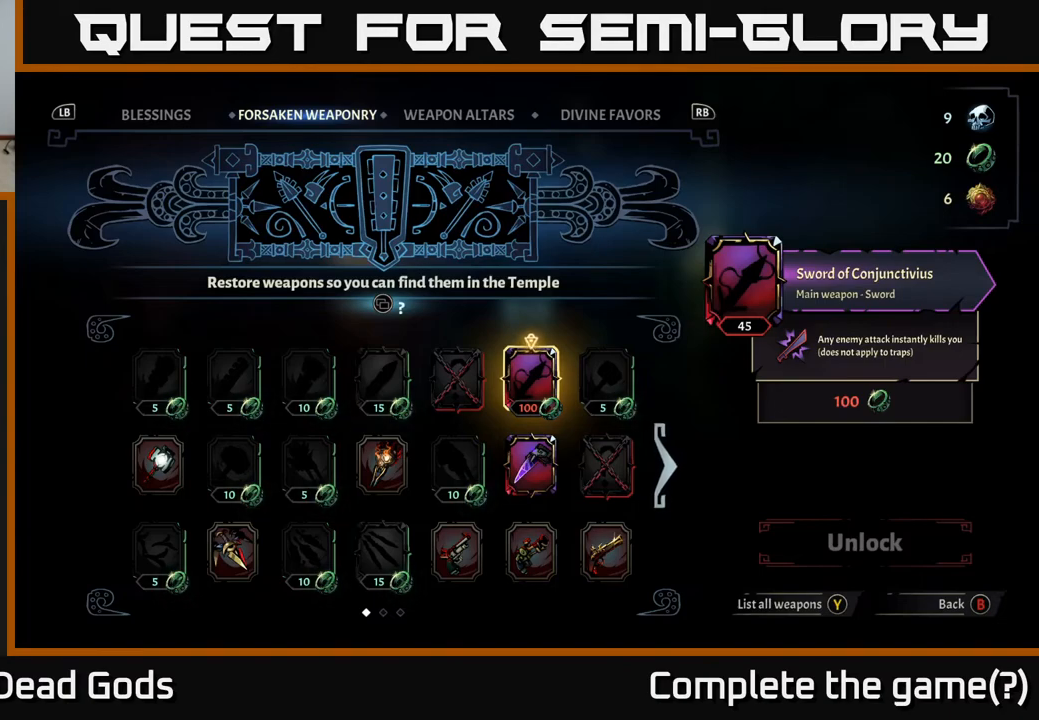
{"buttons": [], "left_stick": "center", "right_stick": "center", "events": []}